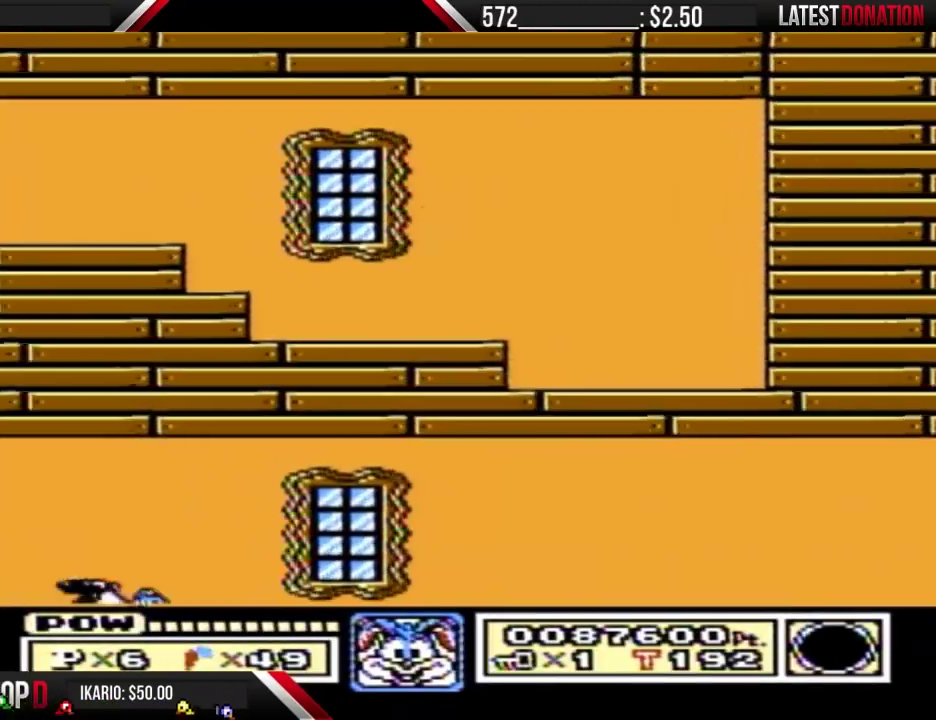
Gameplay with a controller (Nintendo layout); each line is a JSON object with the inputs held at the frame after it. "events" lists button and stick changes between this image and that frame as [ms after this image, input, new state], when the widget could be followed in between. Not read: L3 R3.
{"buttons": [], "events": [[233, "DPAD_DOWN", "down"], [233, "DPAD_LEFT", "up"], [267, "A", "down"], [300, "DPAD_DOWN", "up"], [367, "A", "up"], [400, "B", "up"]]}
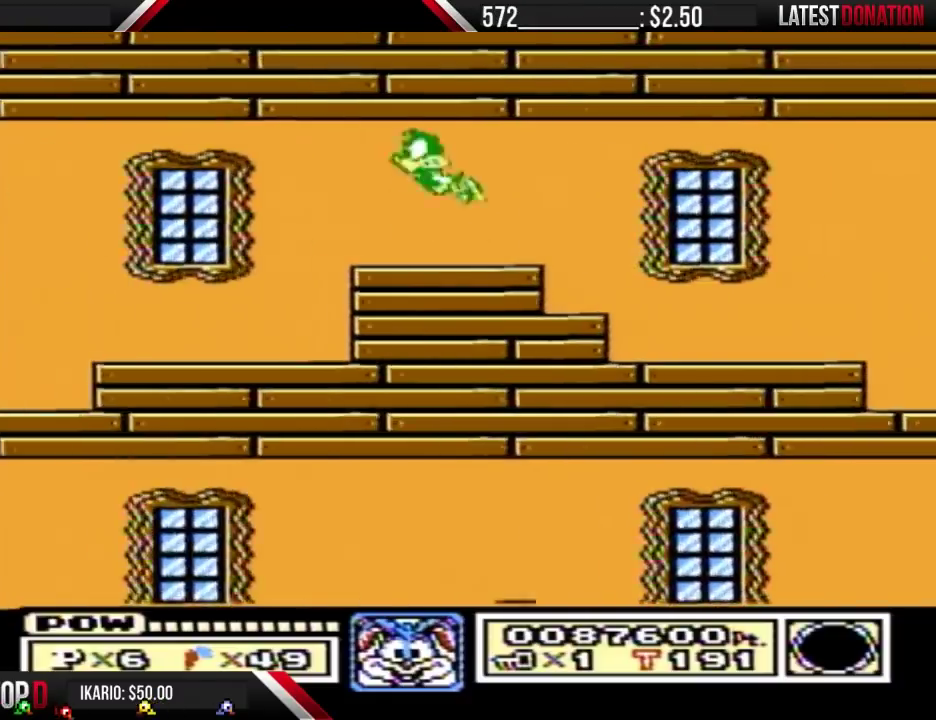
{"buttons": [], "events": [[100, "A", "down"], [167, "A", "up"], [233, "A", "down"], [333, "A", "up"]]}
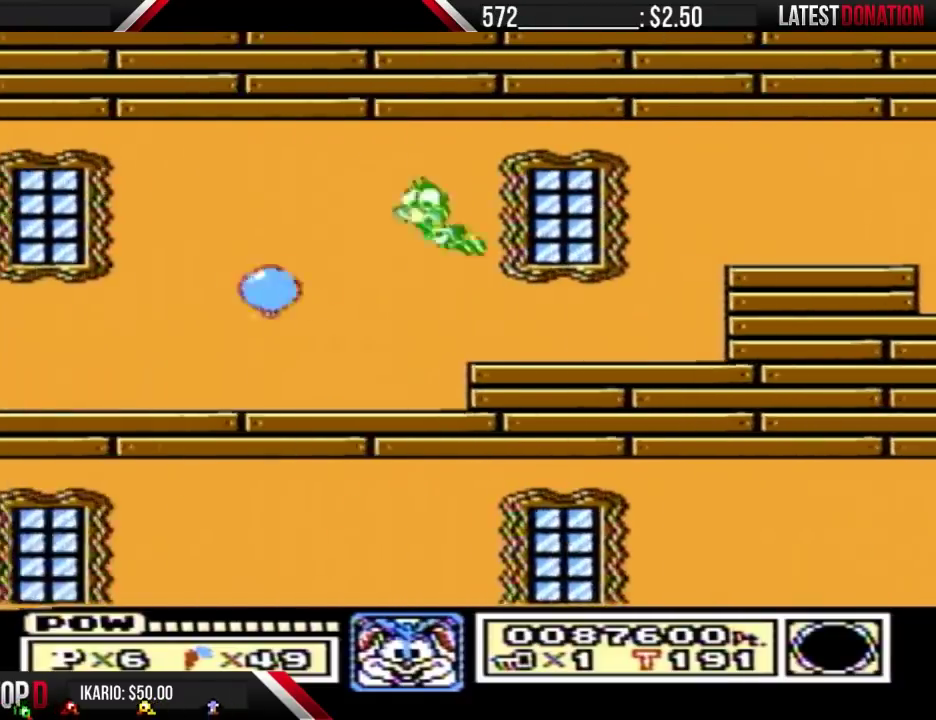
{"buttons": ["DPAD_RIGHT"], "events": [[167, "DPAD_RIGHT", "down"]]}
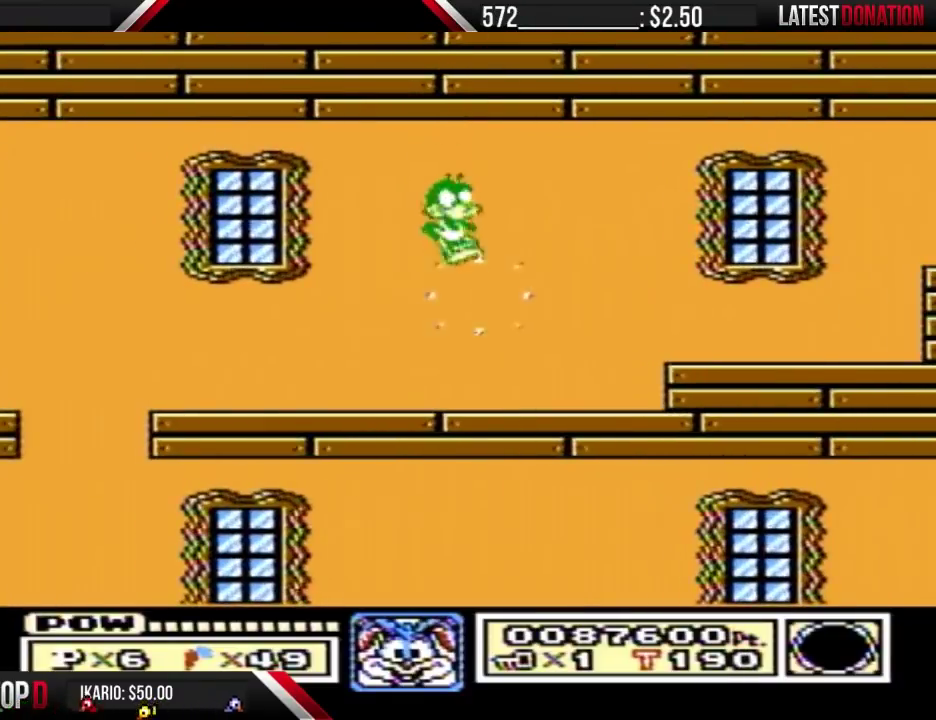
{"buttons": ["DPAD_LEFT"], "events": [[100, "DPAD_RIGHT", "up"], [167, "DPAD_LEFT", "down"], [267, "DPAD_LEFT", "up"], [367, "A", "down"], [433, "A", "up"], [500, "DPAD_LEFT", "down"]]}
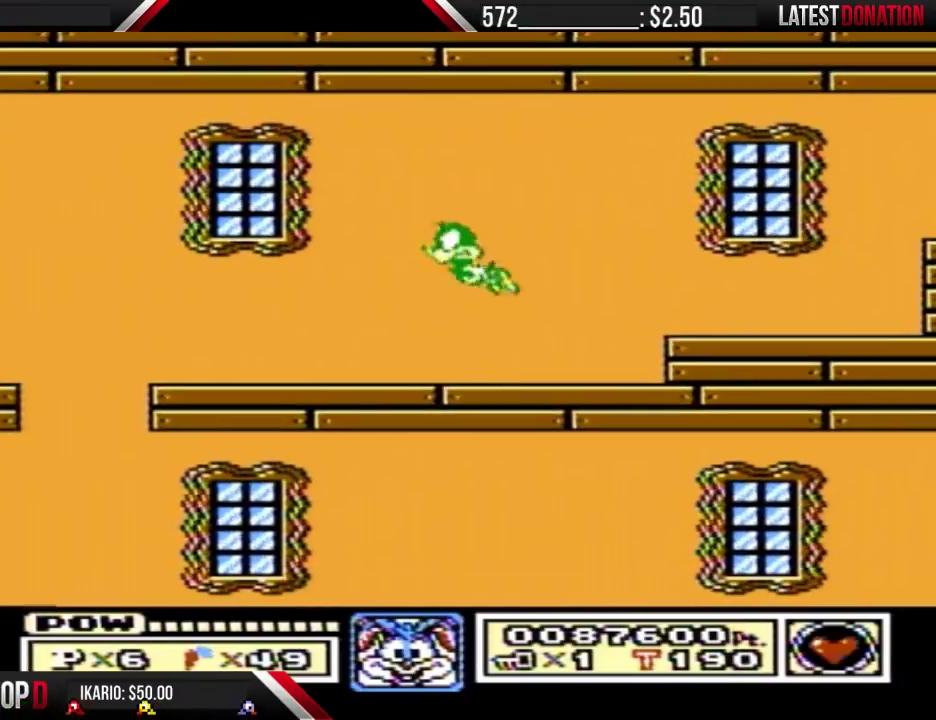
{"buttons": ["B", "DPAD_LEFT"], "events": [[167, "B", "down"]]}
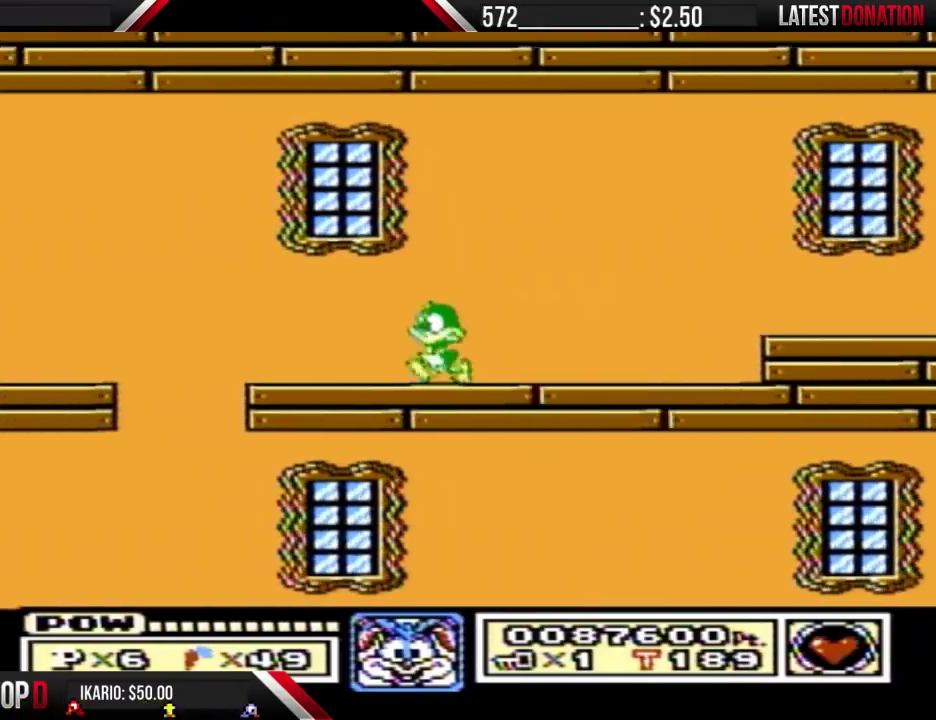
{"buttons": ["B", "DPAD_RIGHT"], "events": [[433, "B", "up"], [433, "DPAD_LEFT", "up"], [433, "DPAD_RIGHT", "down"], [500, "B", "down"]]}
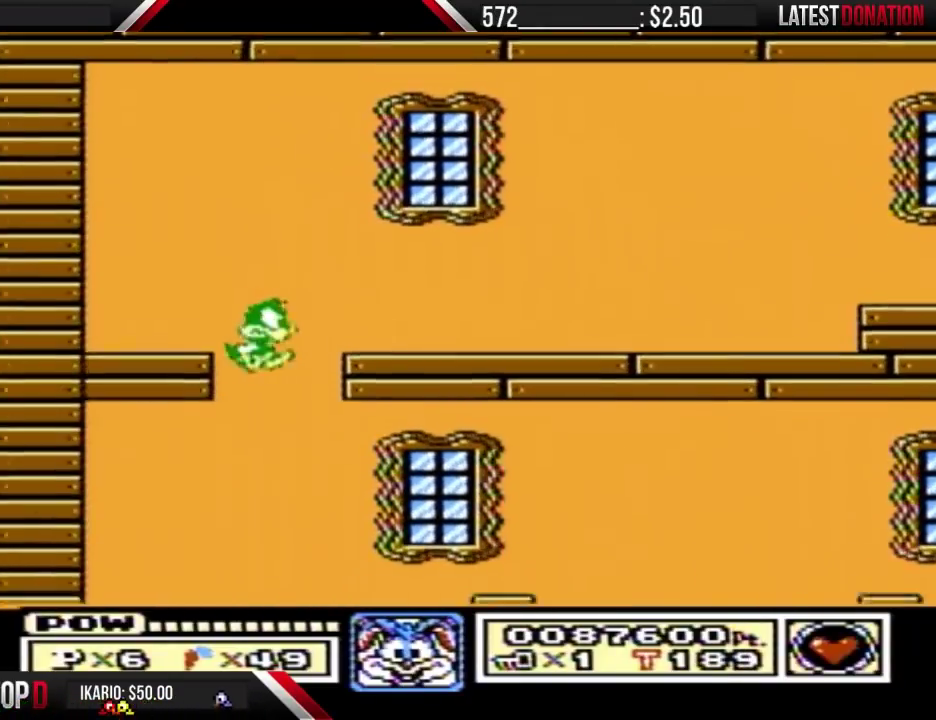
{"buttons": ["B", "DPAD_RIGHT"], "events": []}
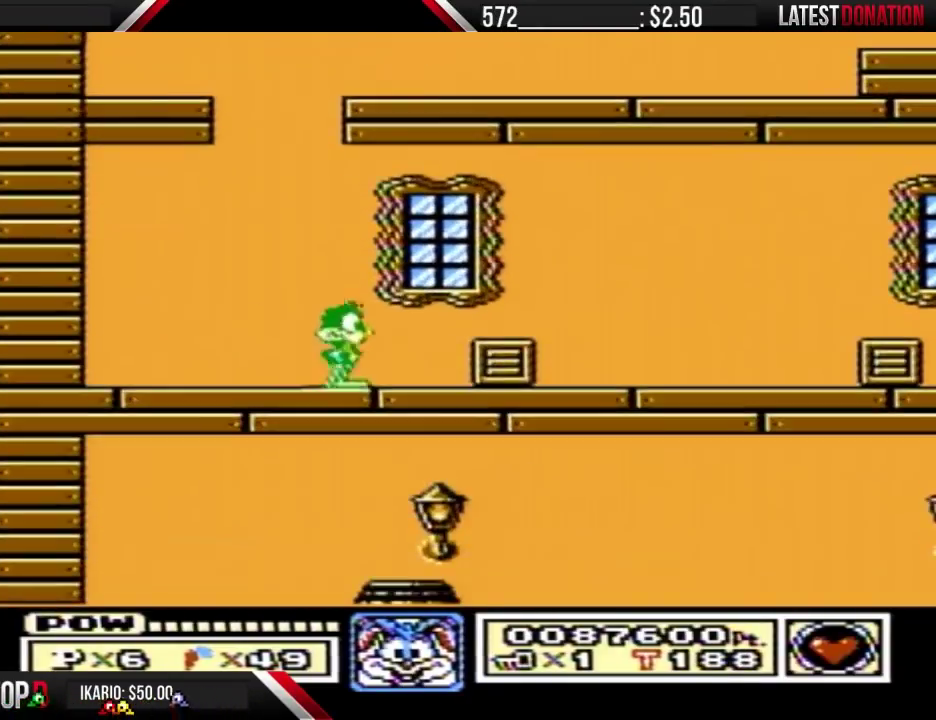
{"buttons": ["B", "DPAD_RIGHT"], "events": [[200, "B", "up"], [267, "B", "down"]]}
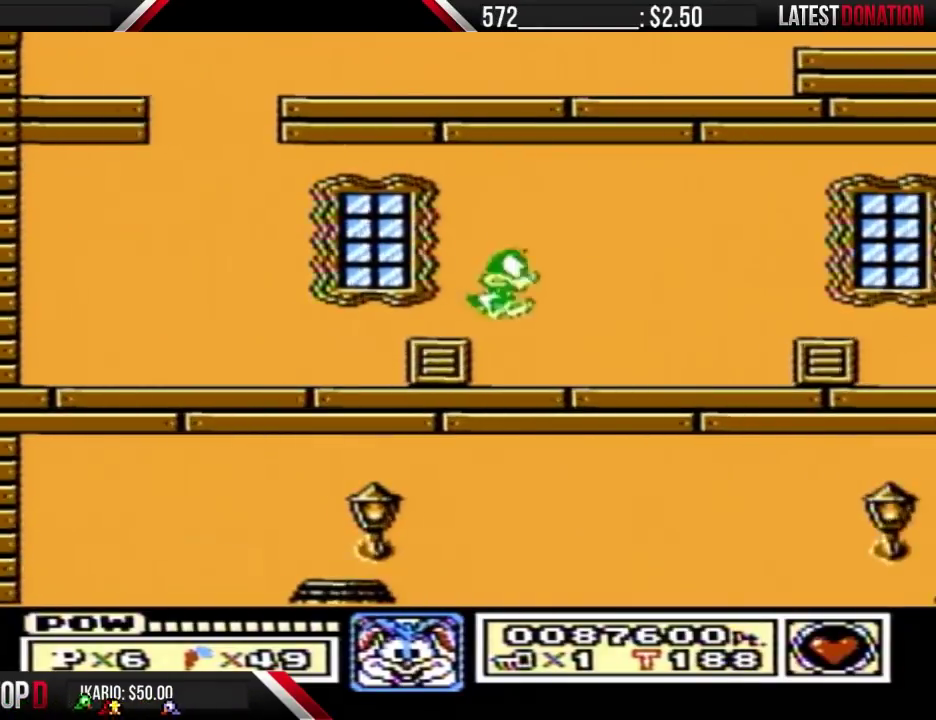
{"buttons": ["B", "DPAD_LEFT"], "events": [[200, "DPAD_LEFT", "down"], [200, "DPAD_RIGHT", "up"]]}
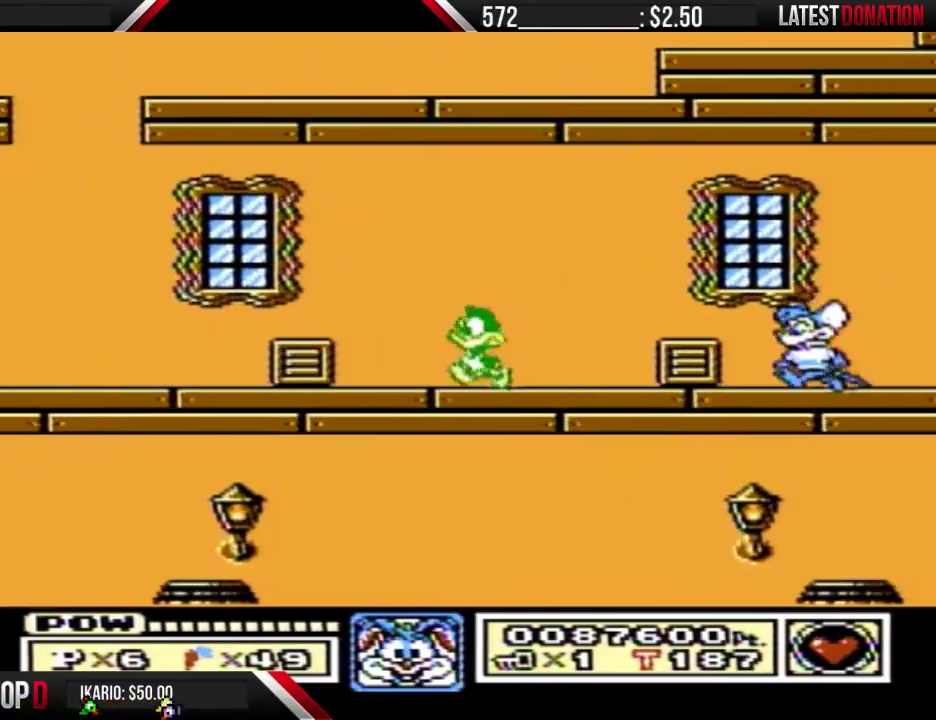
{"buttons": ["B", "DPAD_RIGHT"], "events": [[33, "DPAD_LEFT", "up"], [133, "DPAD_RIGHT", "down"]]}
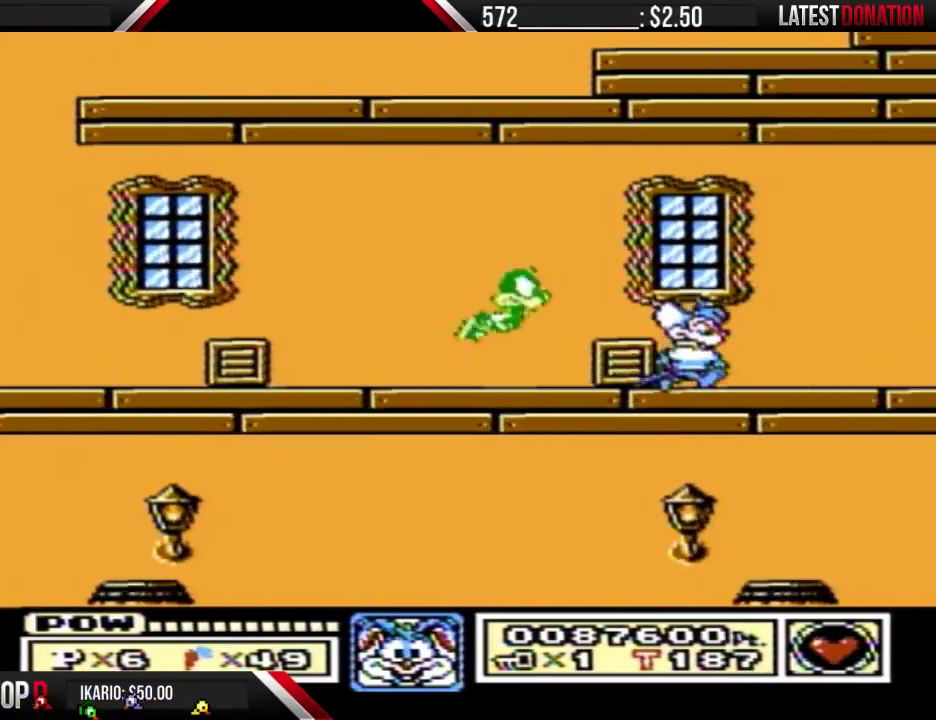
{"buttons": ["B", "DPAD_RIGHT"], "events": [[33, "A", "down"], [267, "A", "up"], [333, "B", "up"], [433, "B", "down"]]}
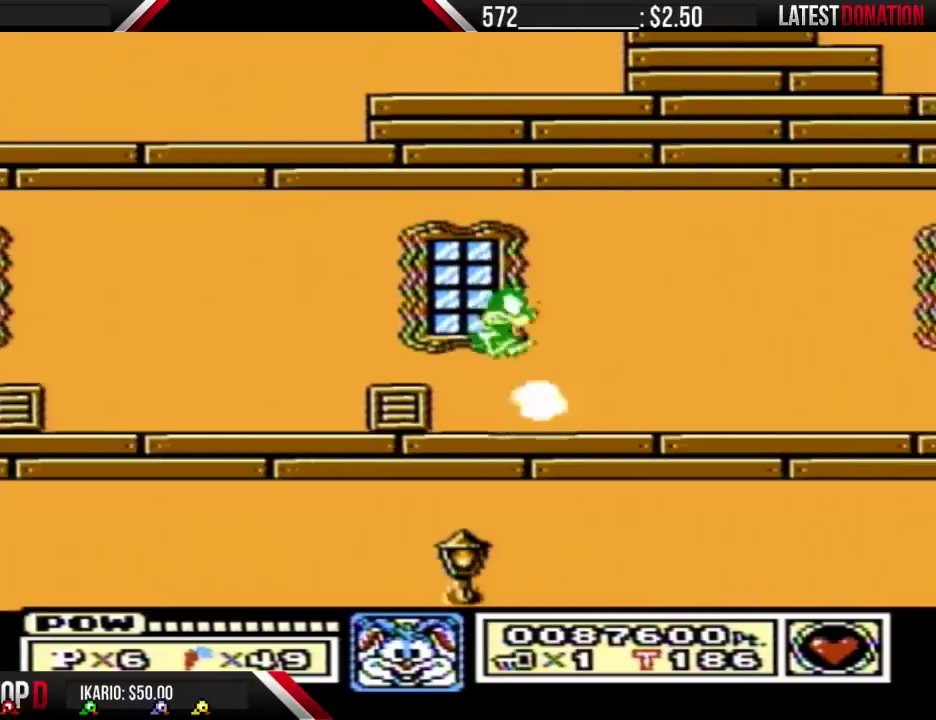
{"buttons": ["B", "DPAD_RIGHT"], "events": [[167, "DPAD_RIGHT", "up"], [200, "B", "up"], [233, "DPAD_RIGHT", "down"], [267, "B", "down"]]}
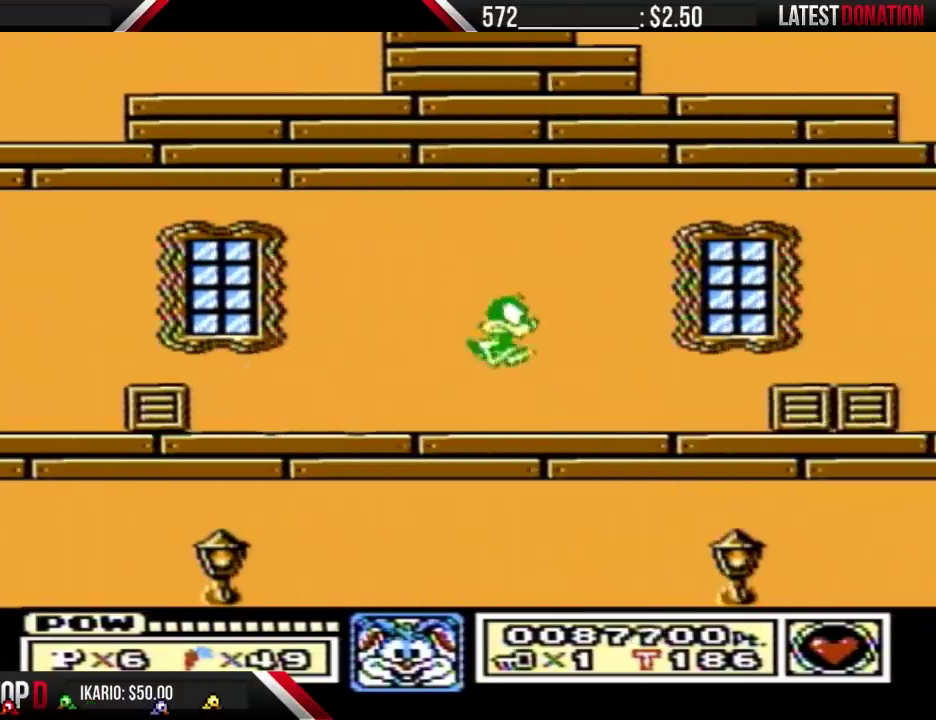
{"buttons": [], "events": [[200, "DPAD_DOWN", "down"], [200, "DPAD_RIGHT", "up"], [233, "A", "down"], [267, "DPAD_DOWN", "up"], [467, "A", "up"], [467, "B", "up"]]}
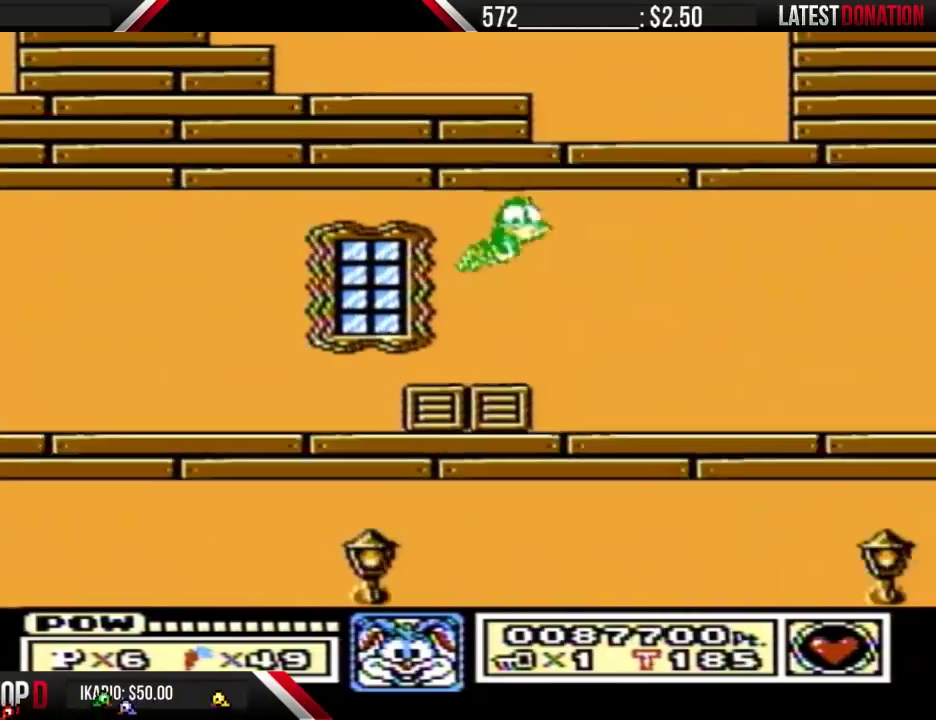
{"buttons": [], "events": [[67, "A", "down"], [133, "A", "up"], [233, "A", "down"], [300, "A", "up"], [400, "A", "down"], [500, "A", "up"]]}
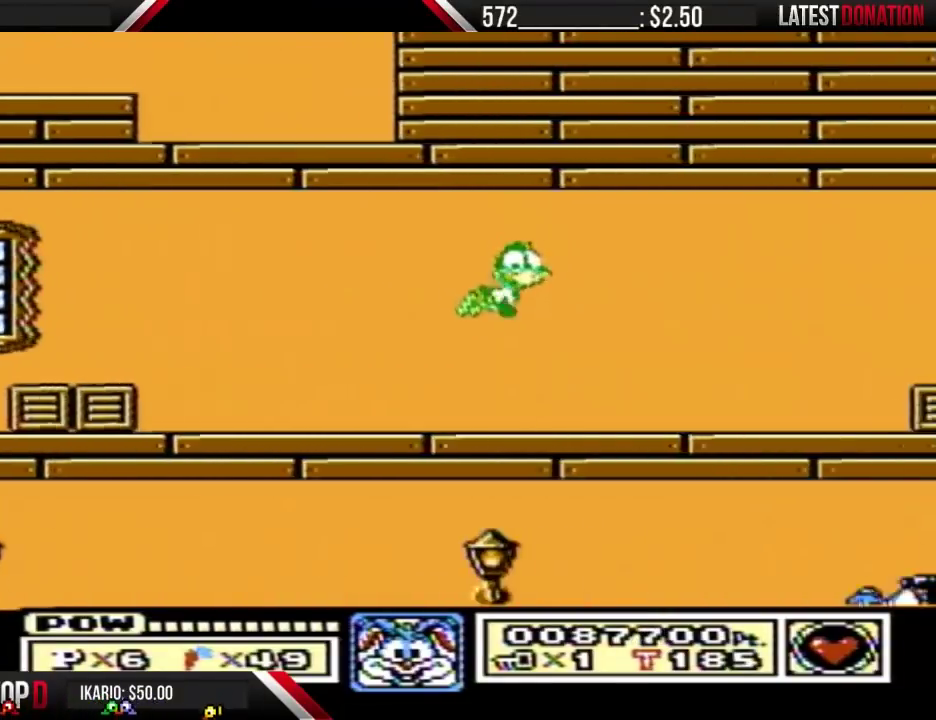
{"buttons": ["A"], "events": [[133, "A", "down"], [200, "A", "up"], [467, "A", "down"]]}
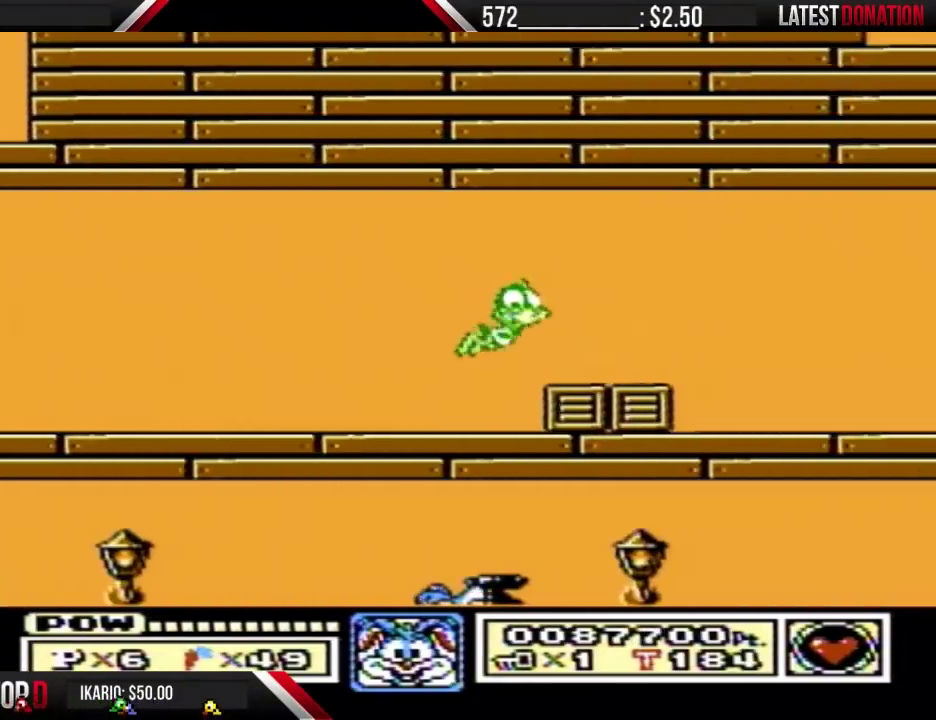
{"buttons": [], "events": [[33, "A", "up"], [133, "A", "down"], [200, "A", "up"]]}
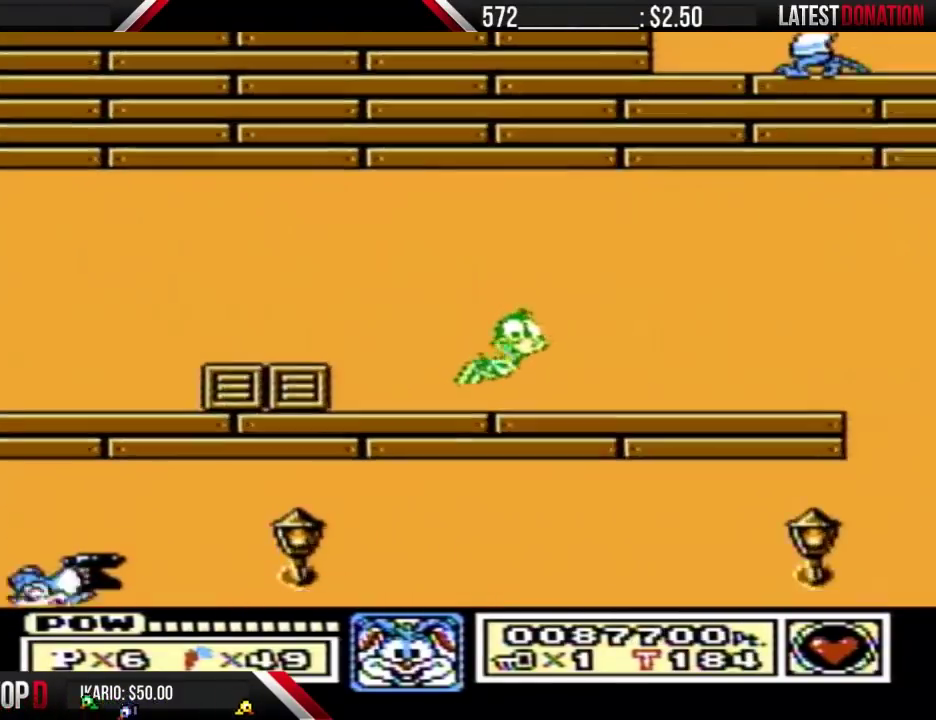
{"buttons": [], "events": [[100, "DPAD_DOWN", "down"], [133, "A", "down"], [200, "DPAD_DOWN", "up"], [233, "A", "up"]]}
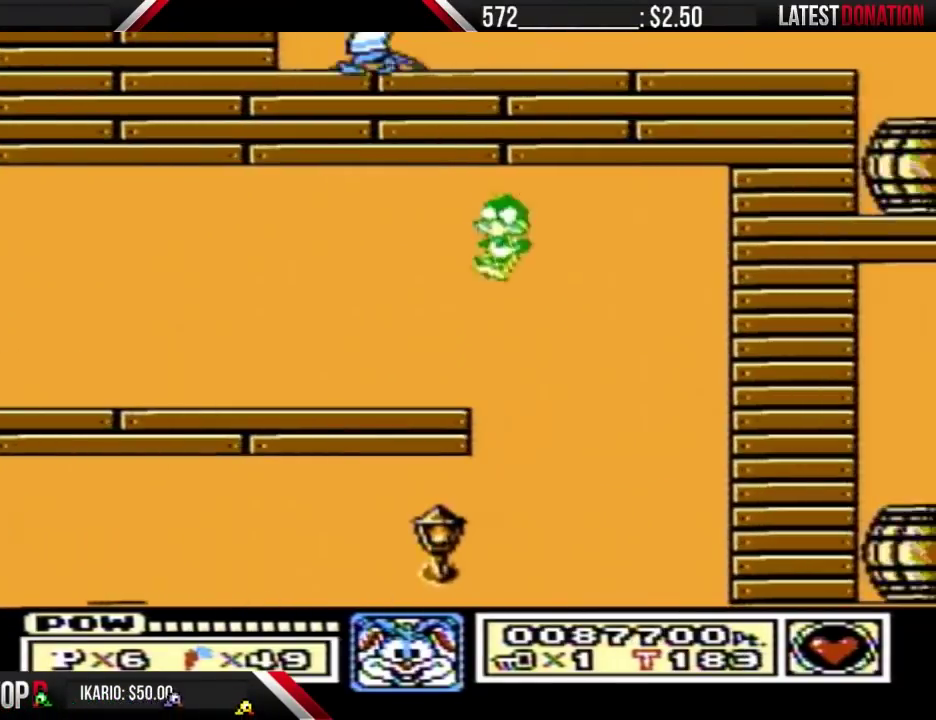
{"buttons": ["B", "DPAD_LEFT"], "events": [[33, "DPAD_LEFT", "down"], [67, "B", "down"]]}
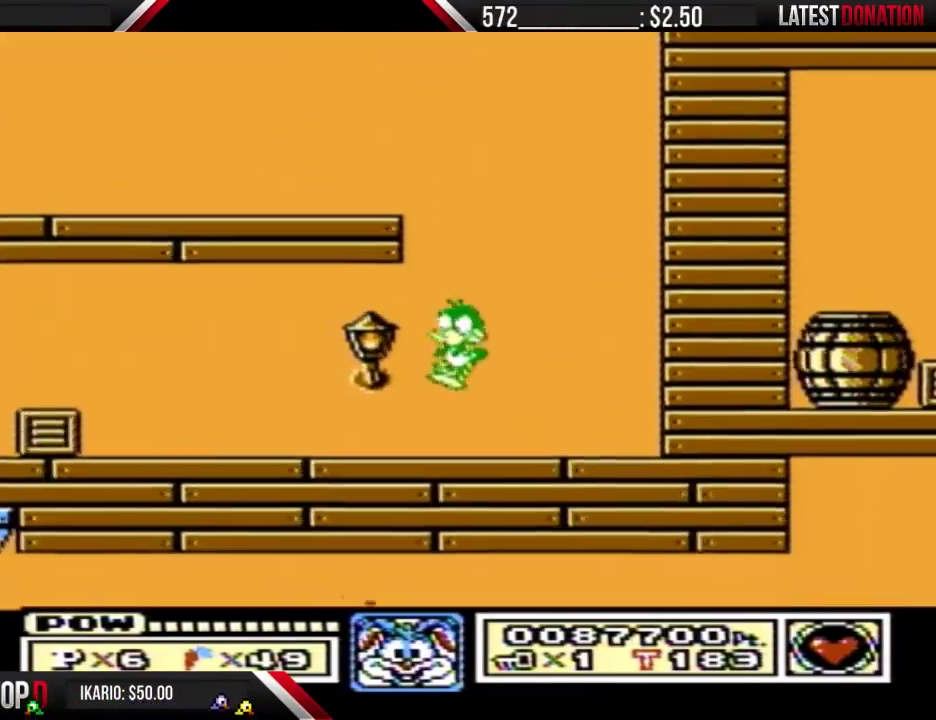
{"buttons": ["B", "DPAD_LEFT"], "events": []}
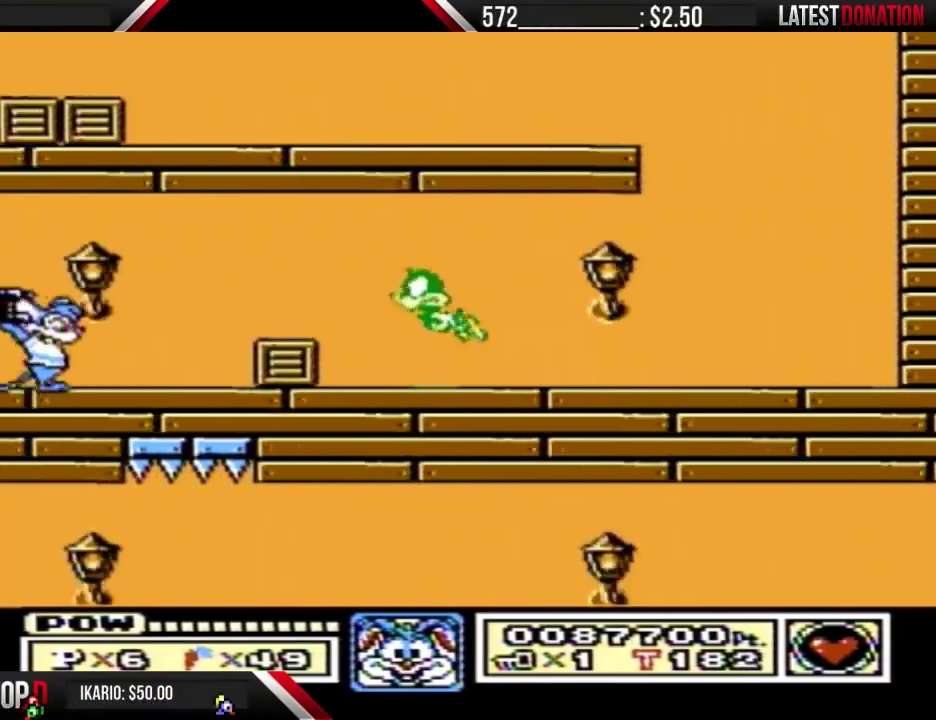
{"buttons": ["A"], "events": [[33, "A", "down"], [33, "DPAD_DOWN", "down"], [33, "DPAD_LEFT", "up"], [100, "DPAD_DOWN", "up"], [300, "A", "up"], [300, "B", "up"], [467, "A", "down"]]}
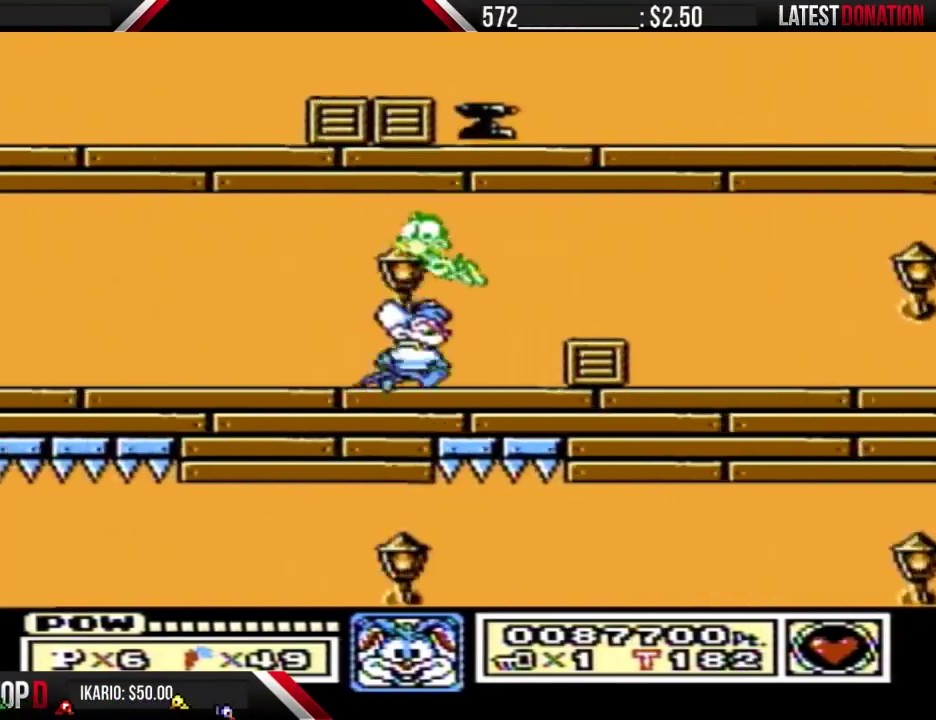
{"buttons": [], "events": [[33, "A", "up"], [167, "A", "down"], [233, "A", "up"]]}
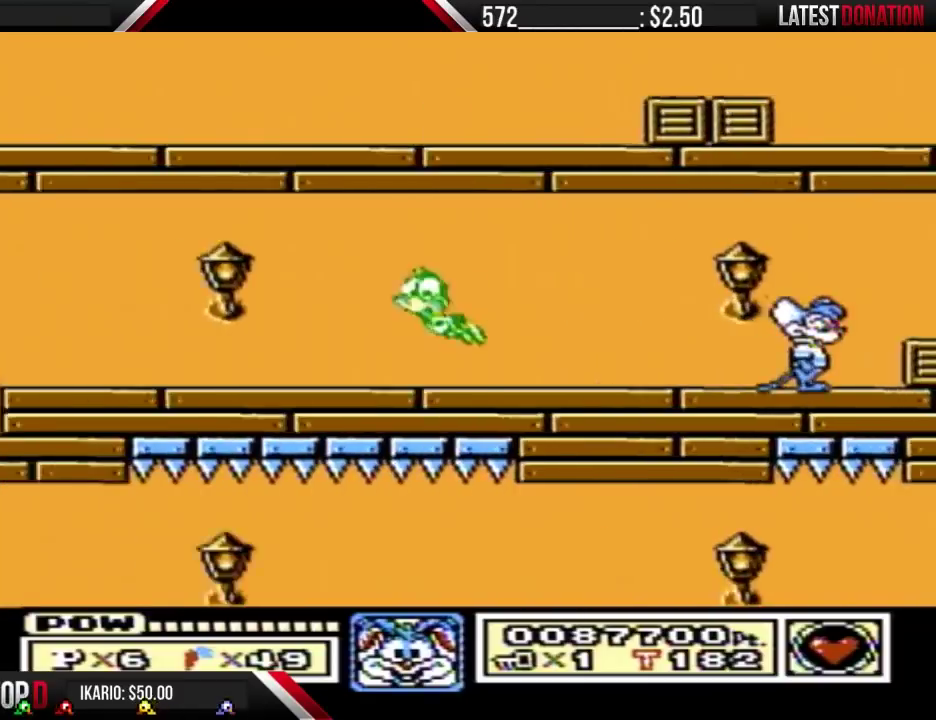
{"buttons": [], "events": [[233, "A", "down"], [233, "DPAD_DOWN", "down"], [300, "DPAD_DOWN", "up"], [433, "A", "up"]]}
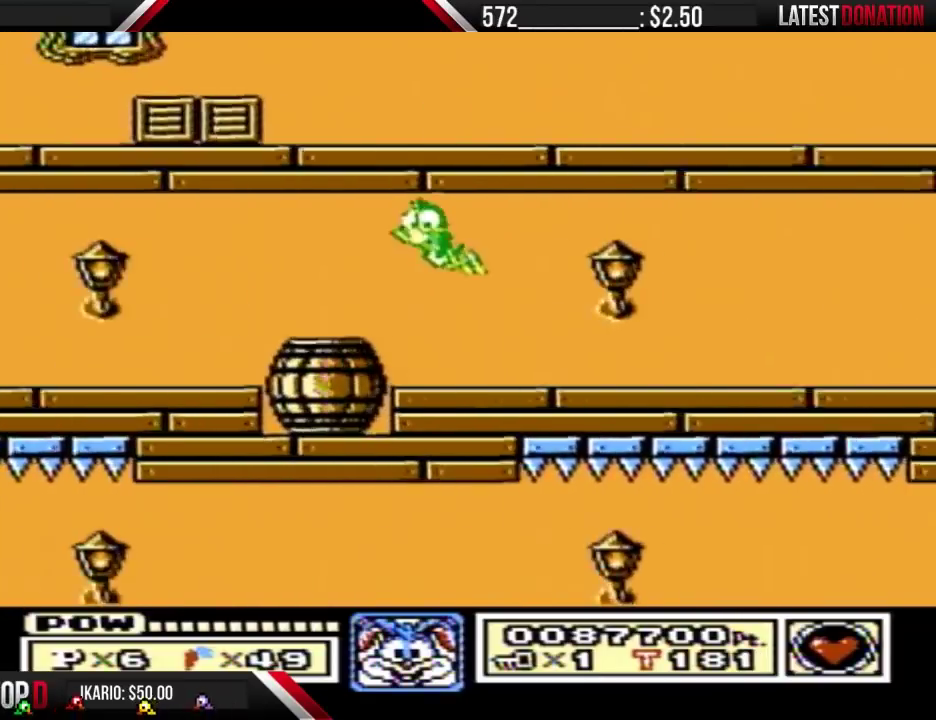
{"buttons": [], "events": [[233, "A", "down"], [300, "A", "up"], [367, "A", "down"], [433, "A", "up"]]}
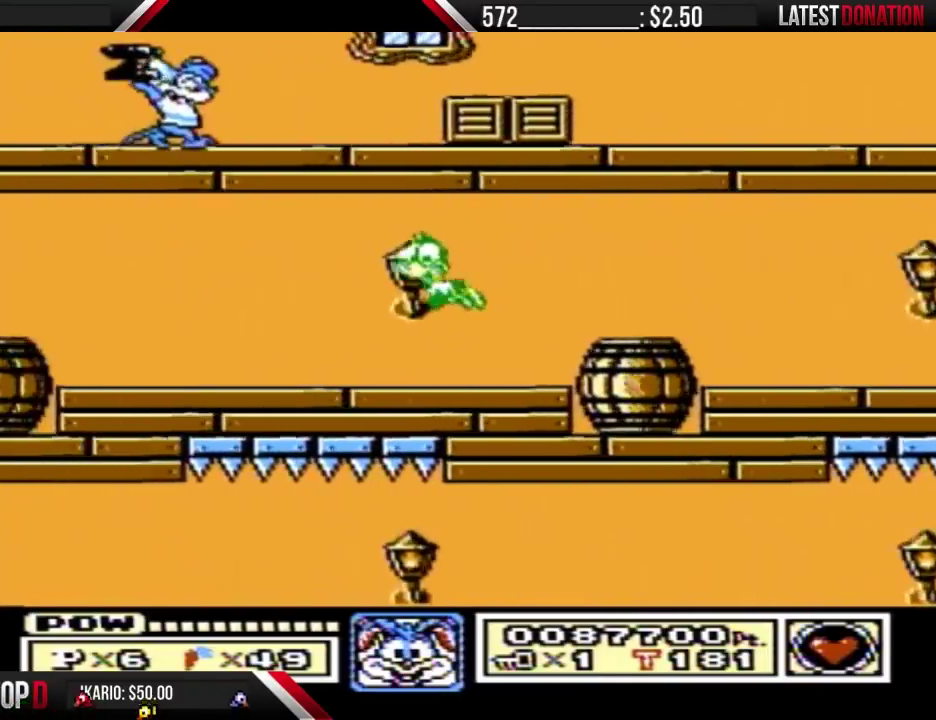
{"buttons": ["A", "DPAD_DOWN"], "events": [[467, "DPAD_DOWN", "down"], [500, "A", "down"]]}
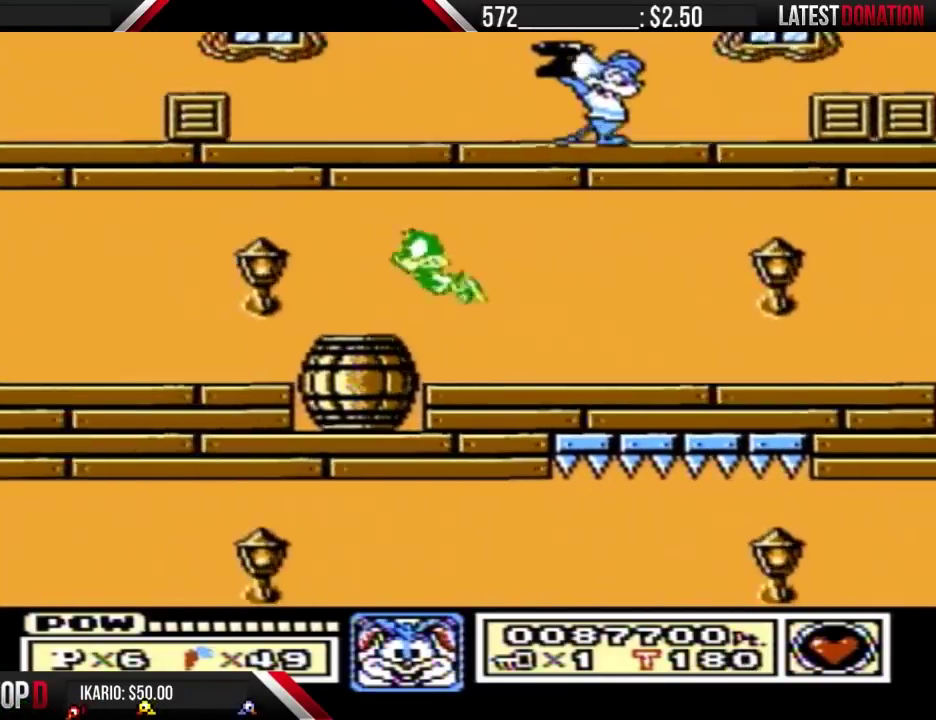
{"buttons": [], "events": [[67, "DPAD_DOWN", "up"], [167, "A", "up"]]}
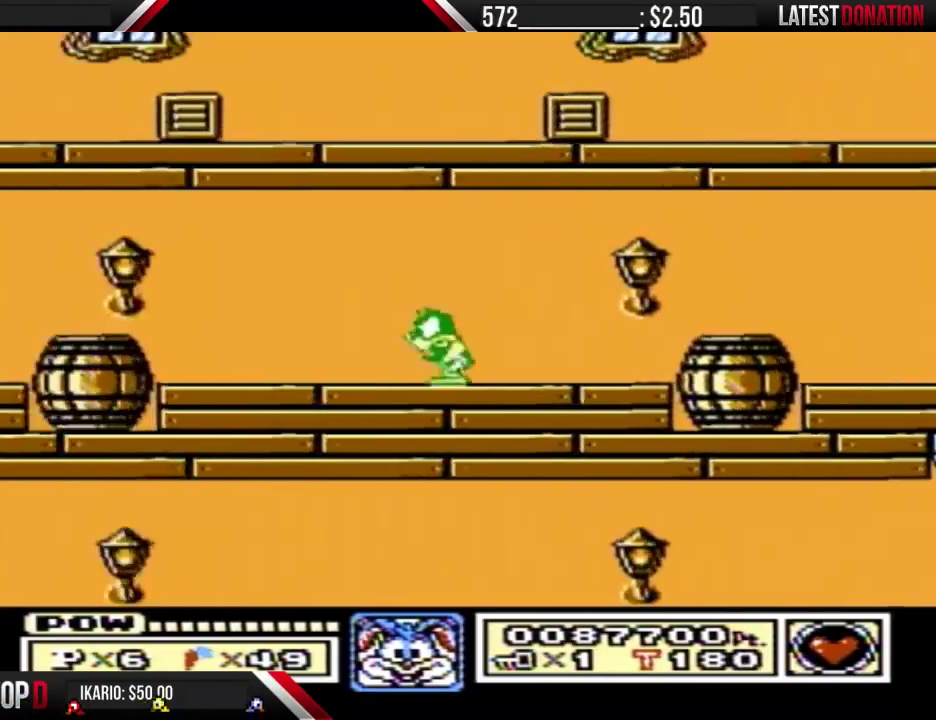
{"buttons": [], "events": [[133, "A", "down"], [300, "A", "up"], [400, "A", "down"], [467, "A", "up"]]}